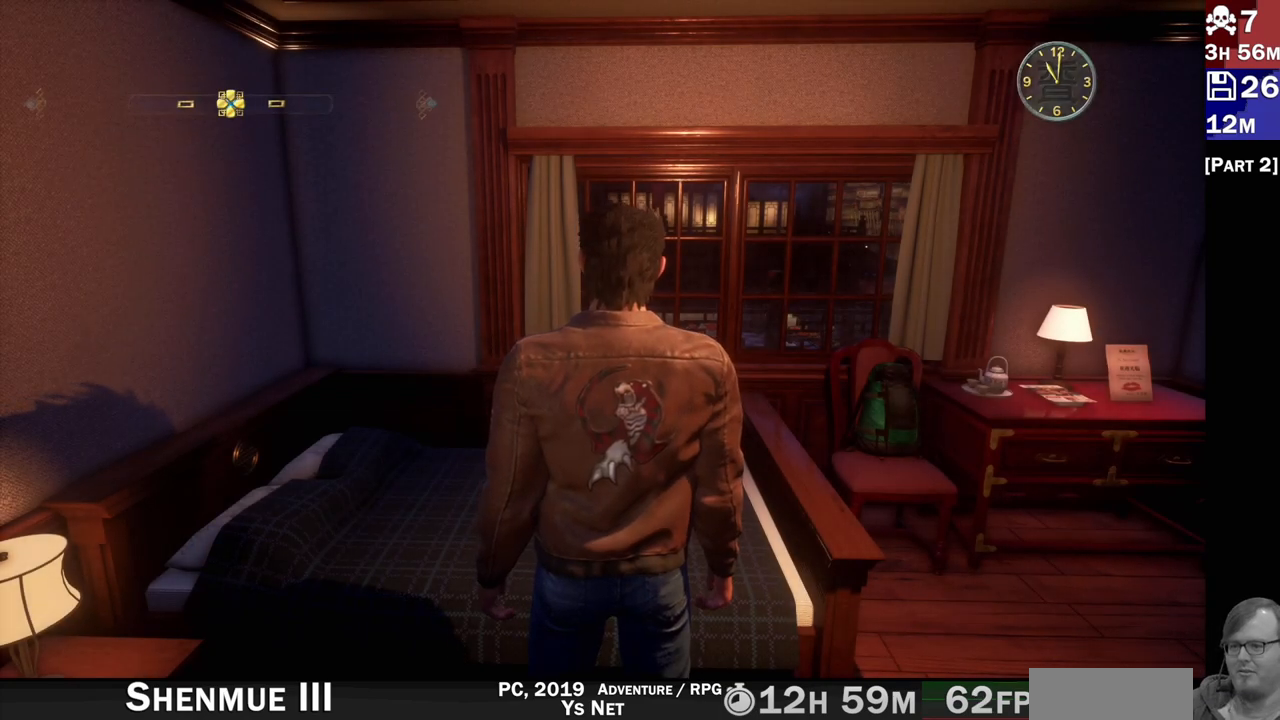
Gameplay with a controller (PlayStation layout); each line is a JSON object with the inputs held at the frame after it. "events" lists button and stick changes between this image and that frame as [ms after this image, input, new state], when the widget could be followed in between.
{"buttons": [], "left_stick": "center", "right_stick": "center", "events": [[150, "L2", "down"], [183, "L2", "up"]]}
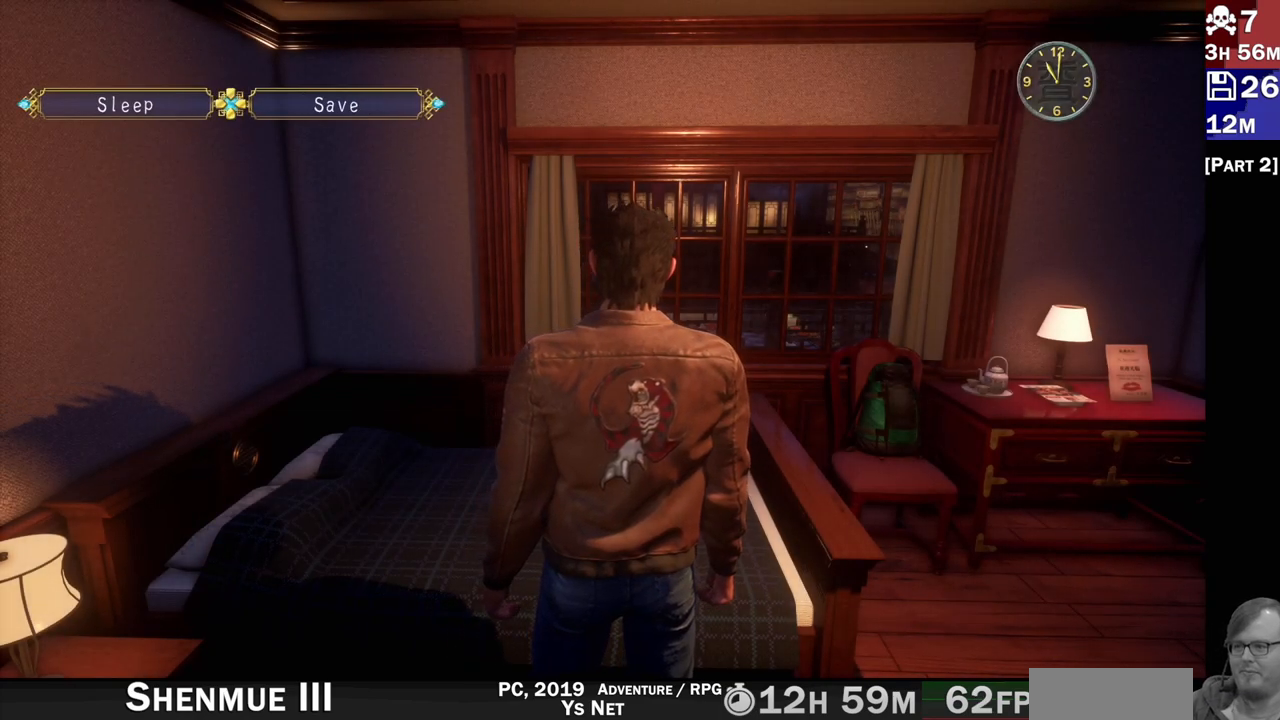
{"buttons": [], "left_stick": "center", "right_stick": "center", "events": []}
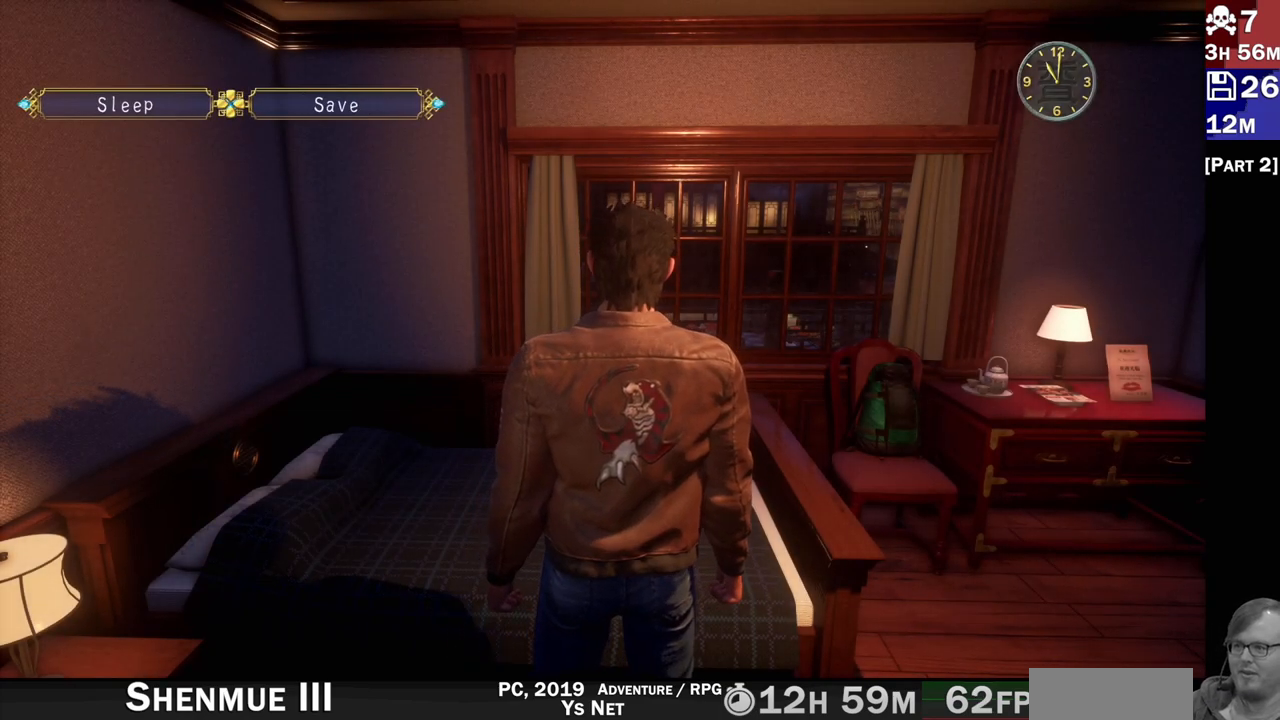
{"buttons": [], "left_stick": "center", "right_stick": "center", "events": []}
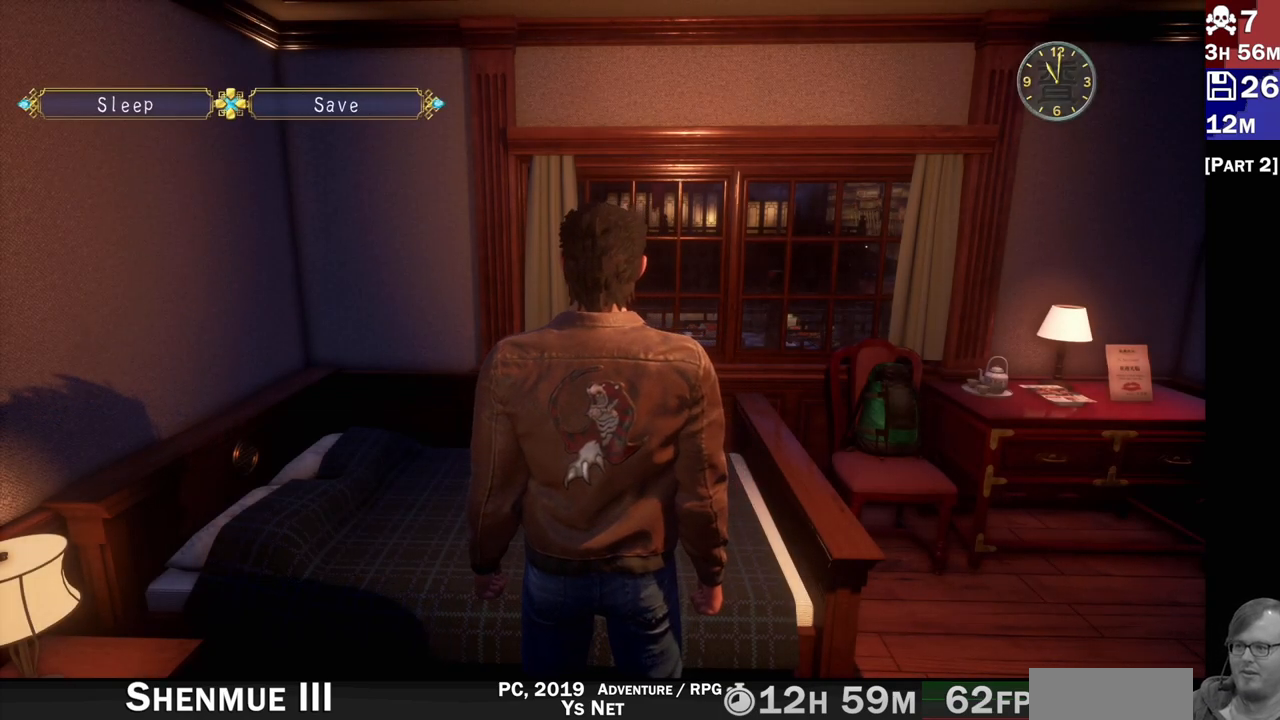
{"buttons": [], "left_stick": "center", "right_stick": "center", "events": [[17, "DPAD_RIGHT", "down"], [150, "DPAD_RIGHT", "up"]]}
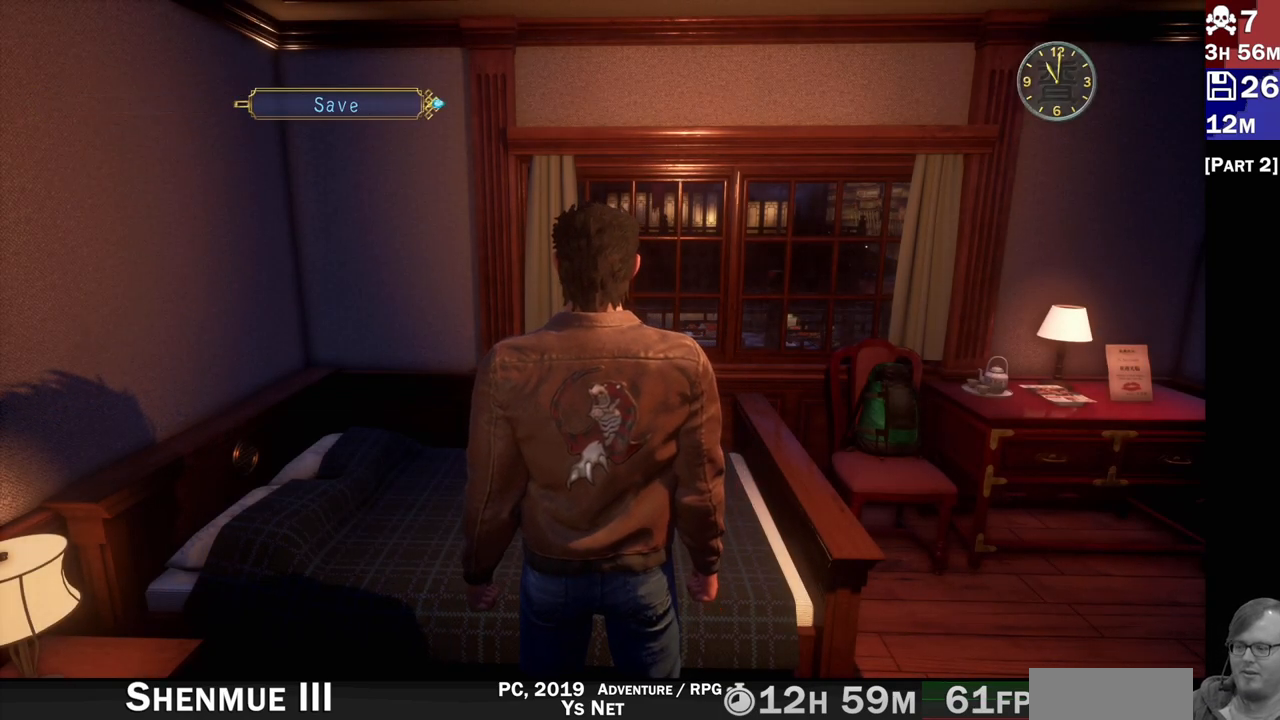
{"buttons": [], "left_stick": "center", "right_stick": "center", "events": []}
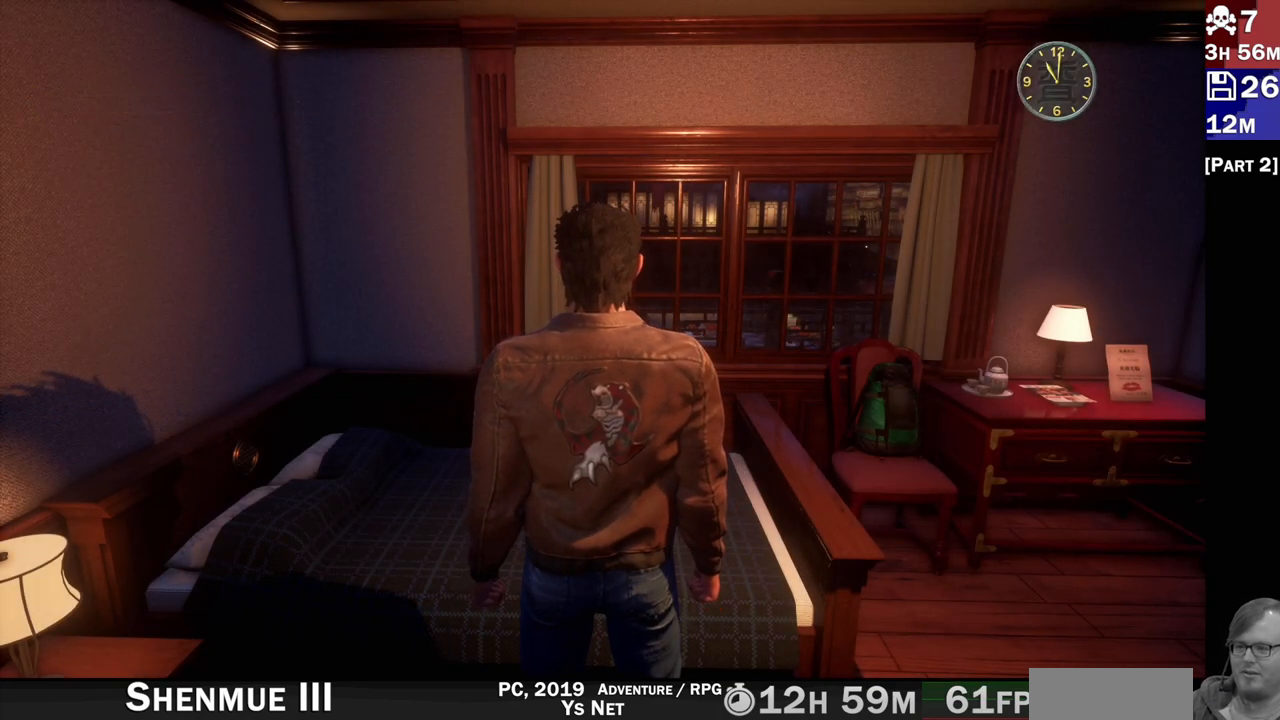
{"buttons": [], "left_stick": "center", "right_stick": "center", "events": []}
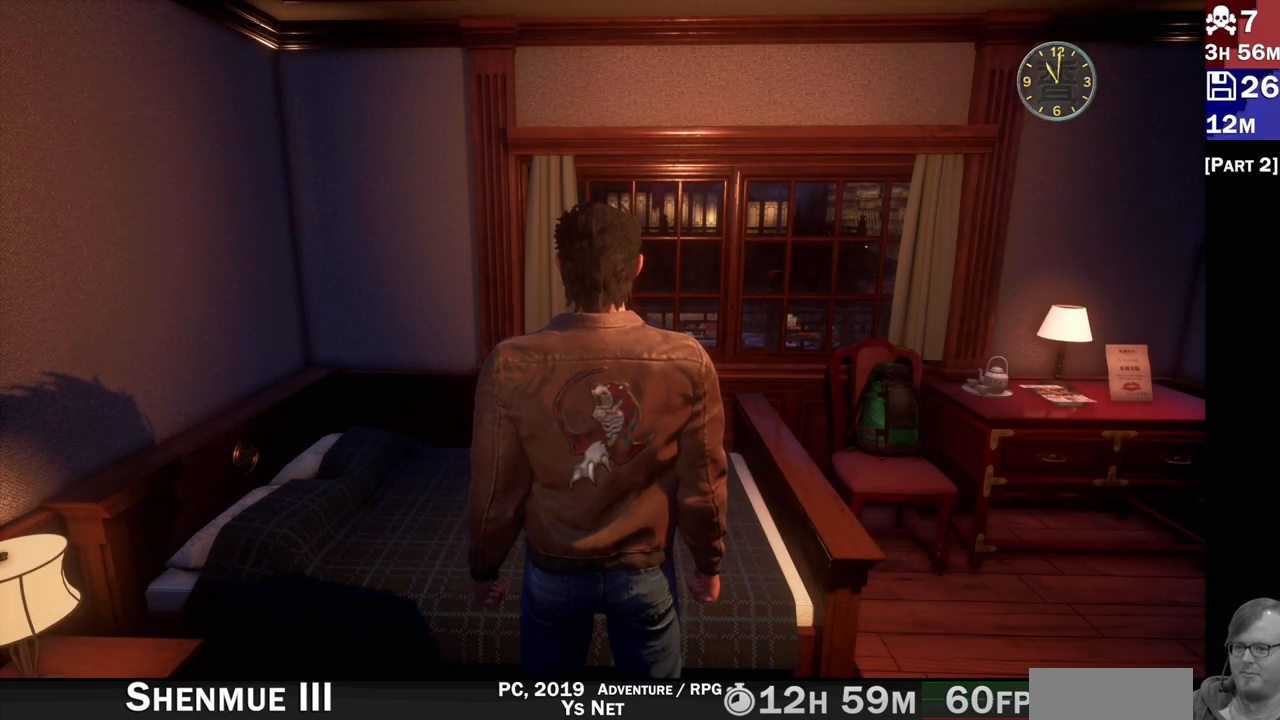
{"buttons": [], "left_stick": "center", "right_stick": "center", "events": []}
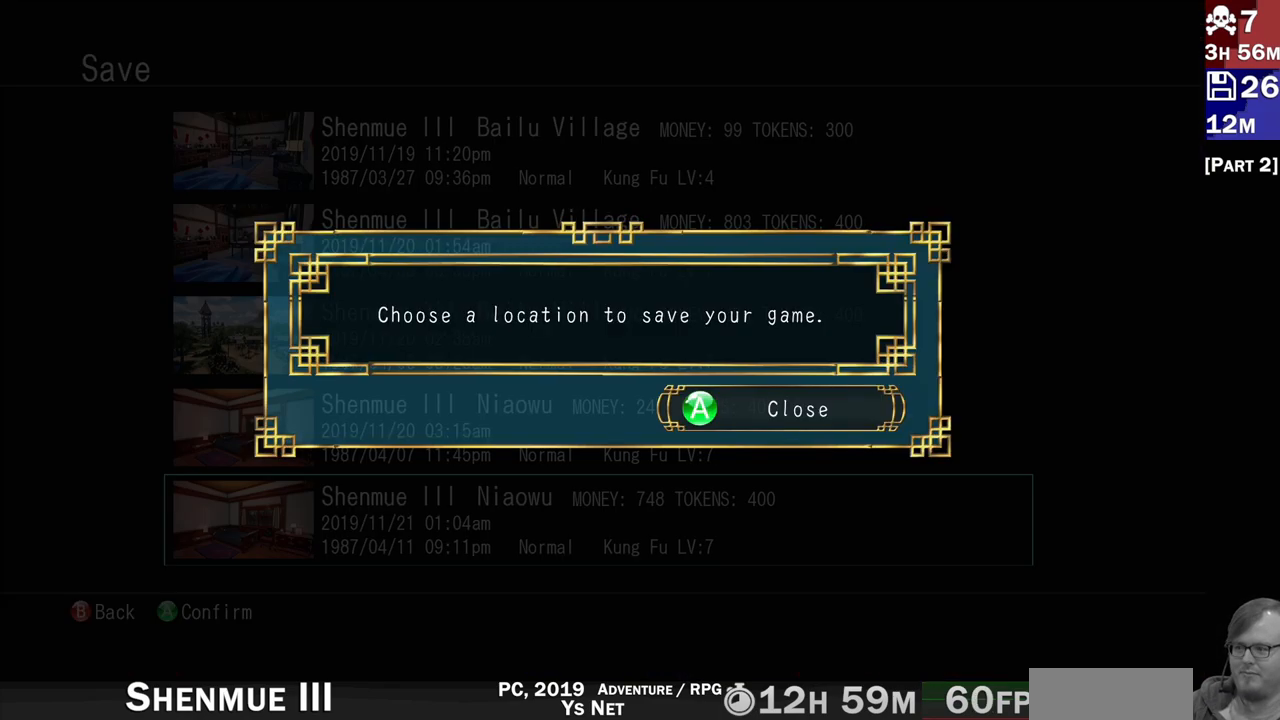
{"buttons": ["CROSS"], "left_stick": "center", "right_stick": "center", "events": [[450, "CROSS", "down"]]}
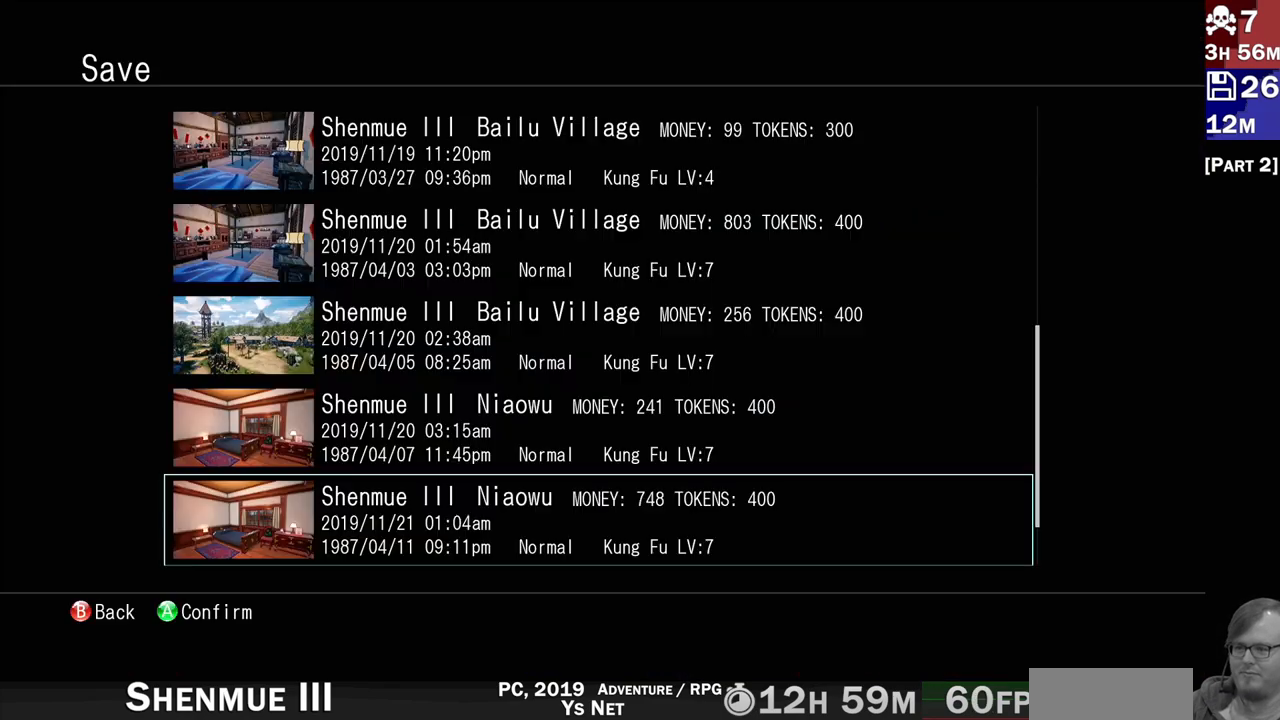
{"buttons": [], "left_stick": "center", "right_stick": "center", "events": [[117, "CROSS", "up"]]}
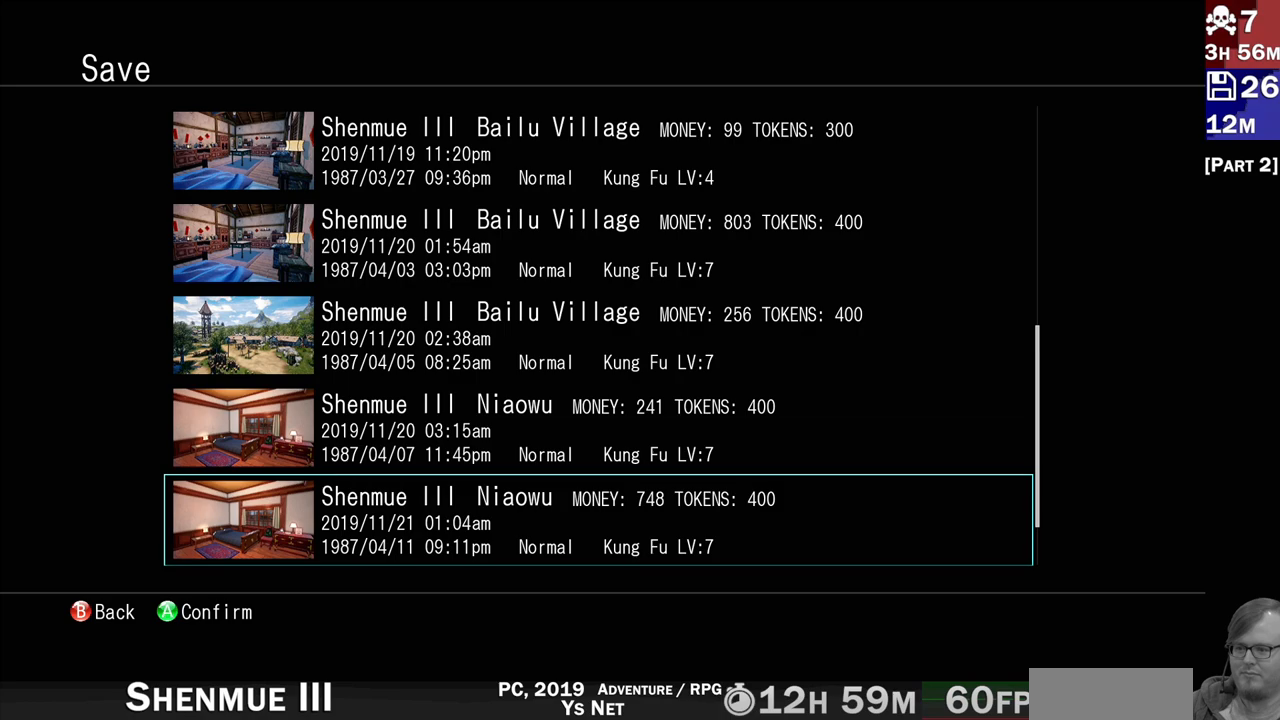
{"buttons": [], "left_stick": "center", "right_stick": "center", "events": [[67, "DPAD_DOWN", "down"], [167, "DPAD_DOWN", "up"]]}
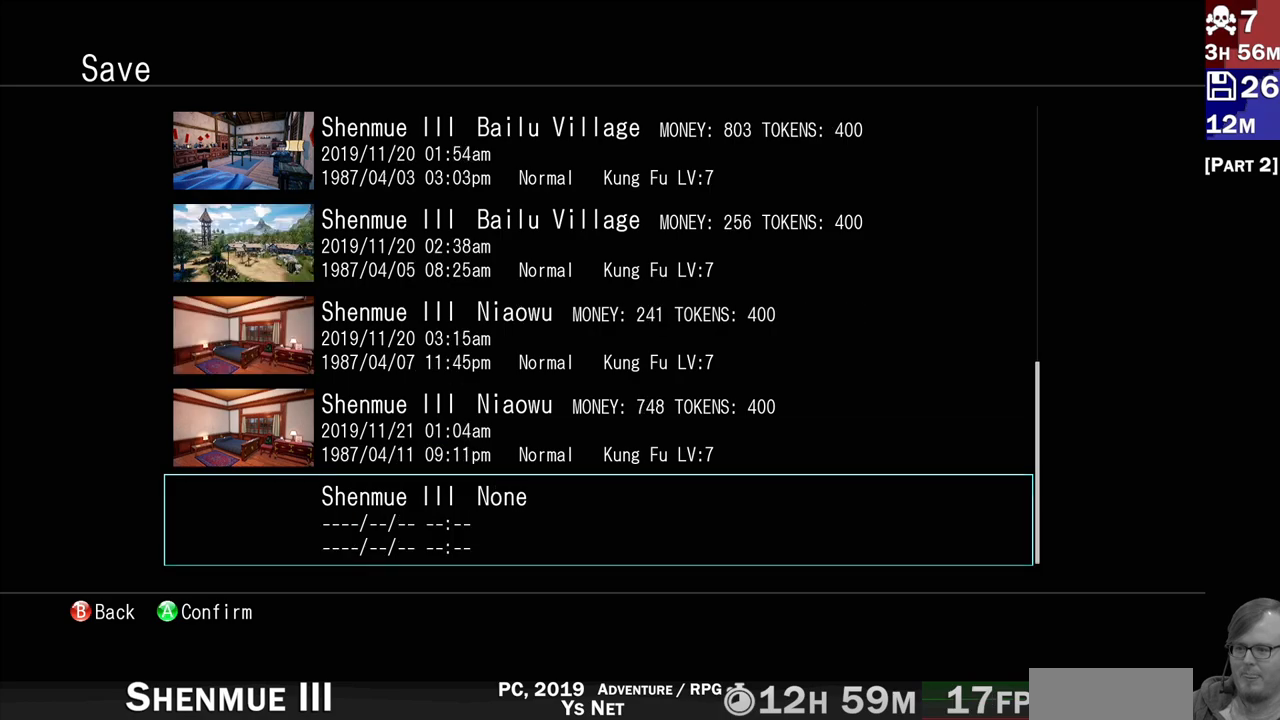
{"buttons": [], "left_stick": "center", "right_stick": "center", "events": [[33, "DPAD_UP", "down"], [150, "DPAD_UP", "up"]]}
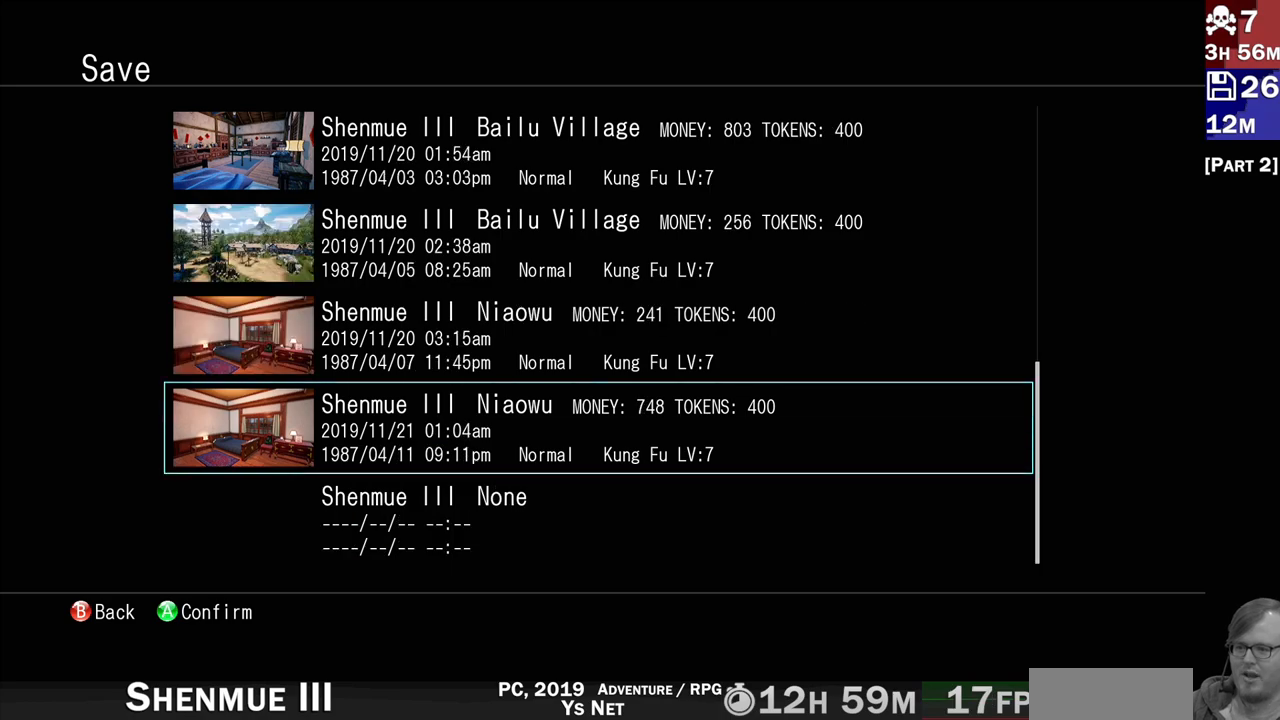
{"buttons": [], "left_stick": "center", "right_stick": "center", "events": []}
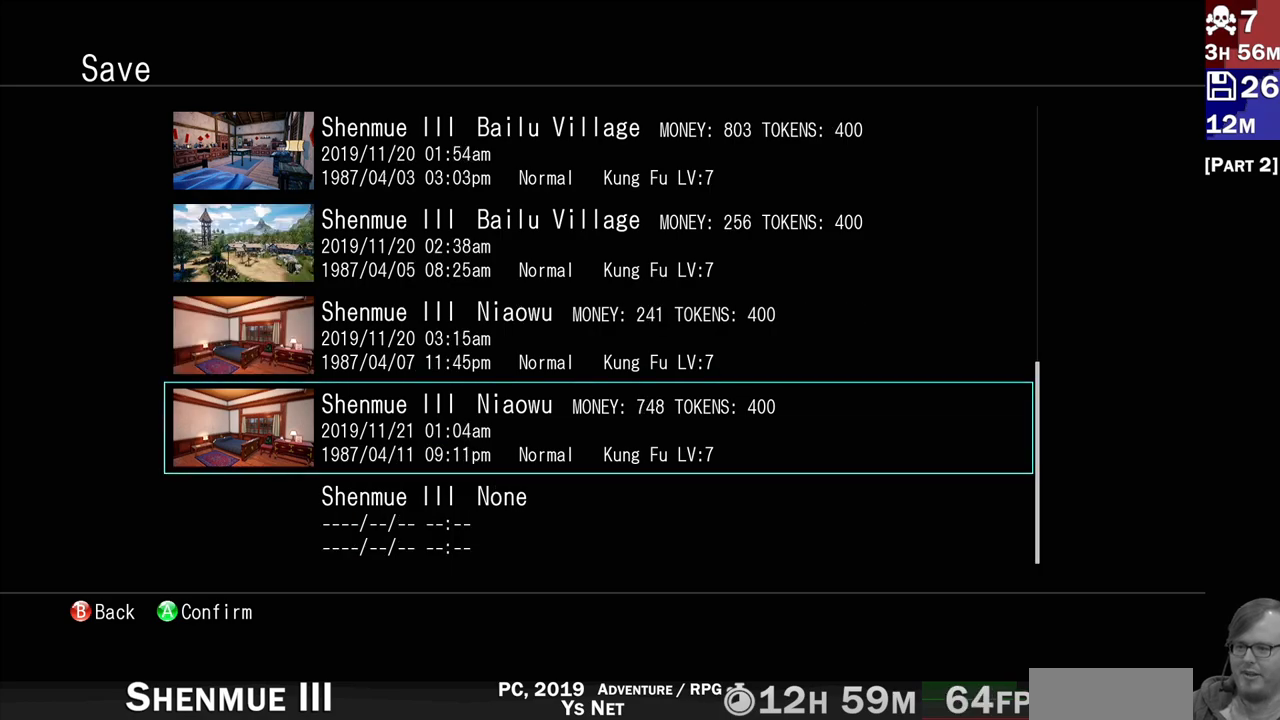
{"buttons": [], "left_stick": "center", "right_stick": "center", "events": [[100, "CROSS", "down"], [250, "CROSS", "up"]]}
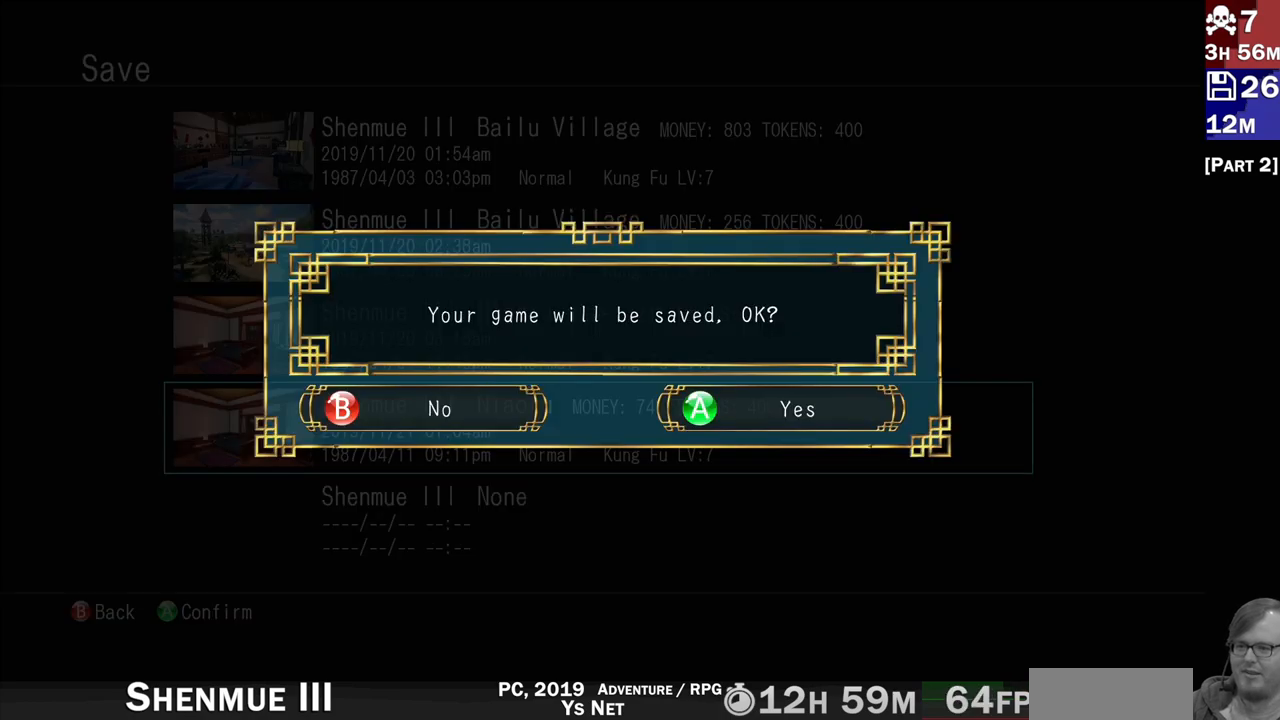
{"buttons": [], "left_stick": "center", "right_stick": "center", "events": [[133, "CROSS", "down"], [267, "CROSS", "up"]]}
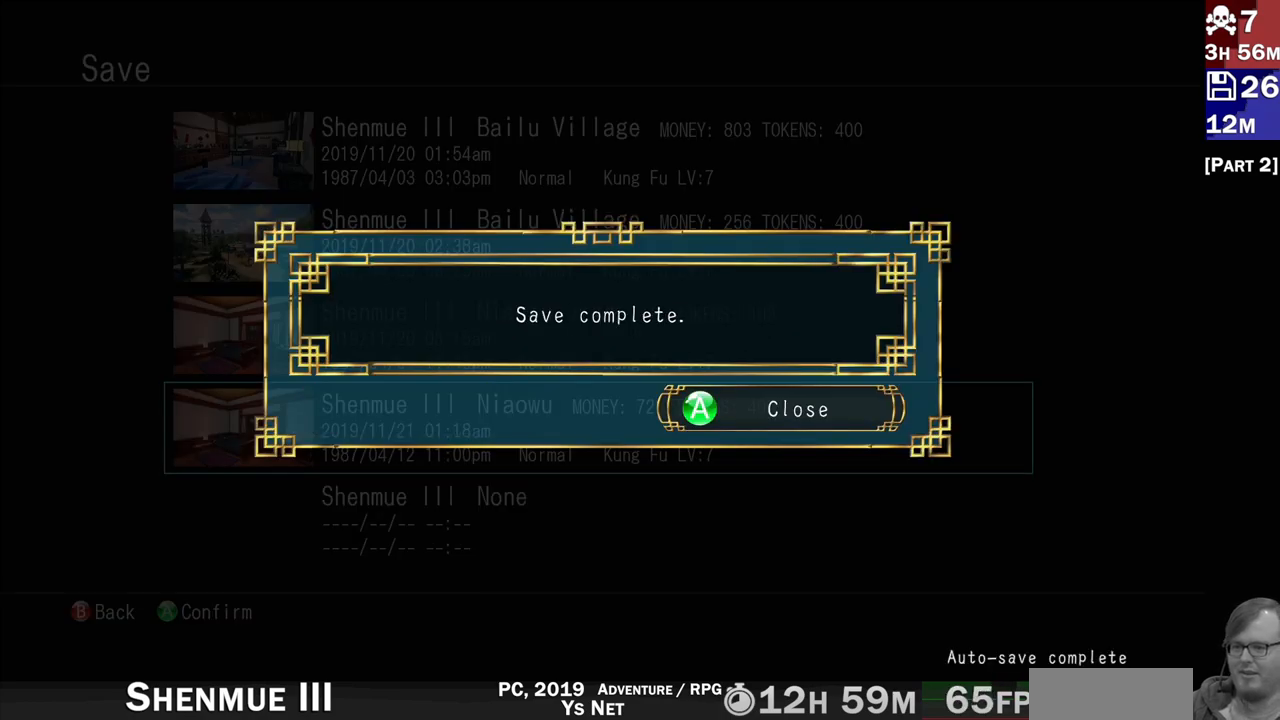
{"buttons": [], "left_stick": "center", "right_stick": "center", "events": []}
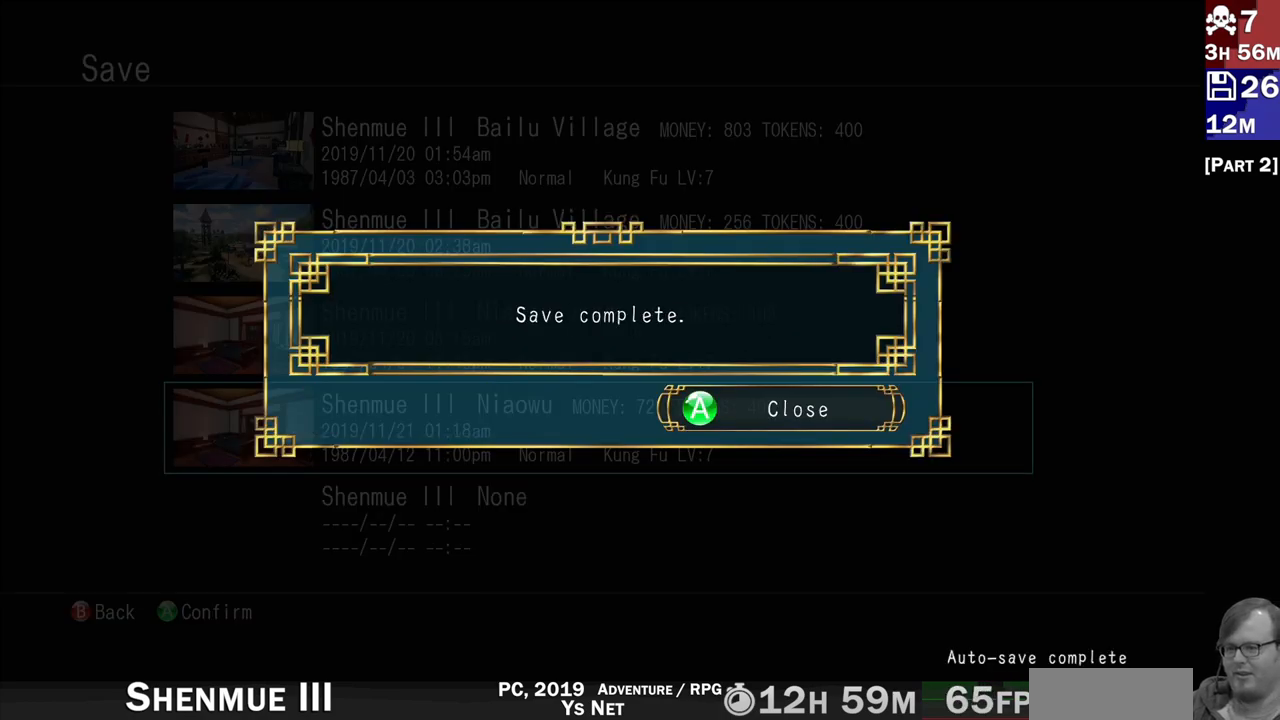
{"buttons": [], "left_stick": "center", "right_stick": "center", "events": [[217, "CROSS", "down"], [333, "CROSS", "up"]]}
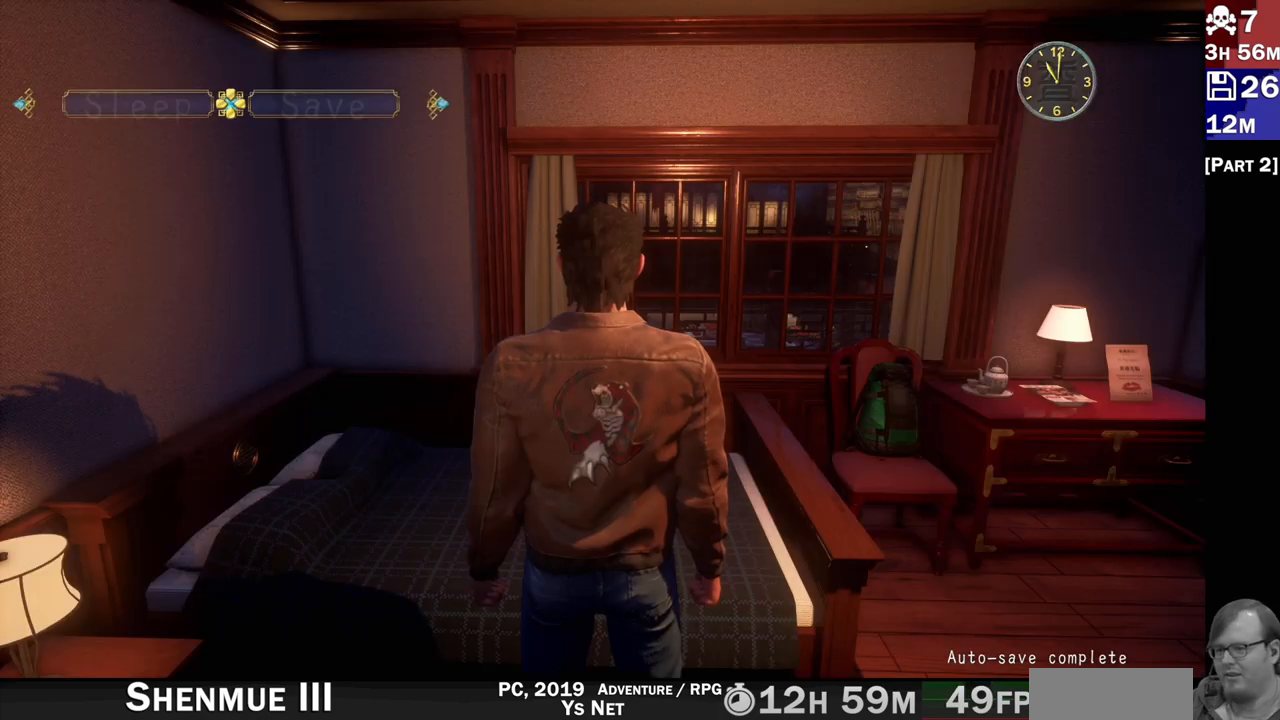
{"buttons": [], "left_stick": "center", "right_stick": "center", "events": []}
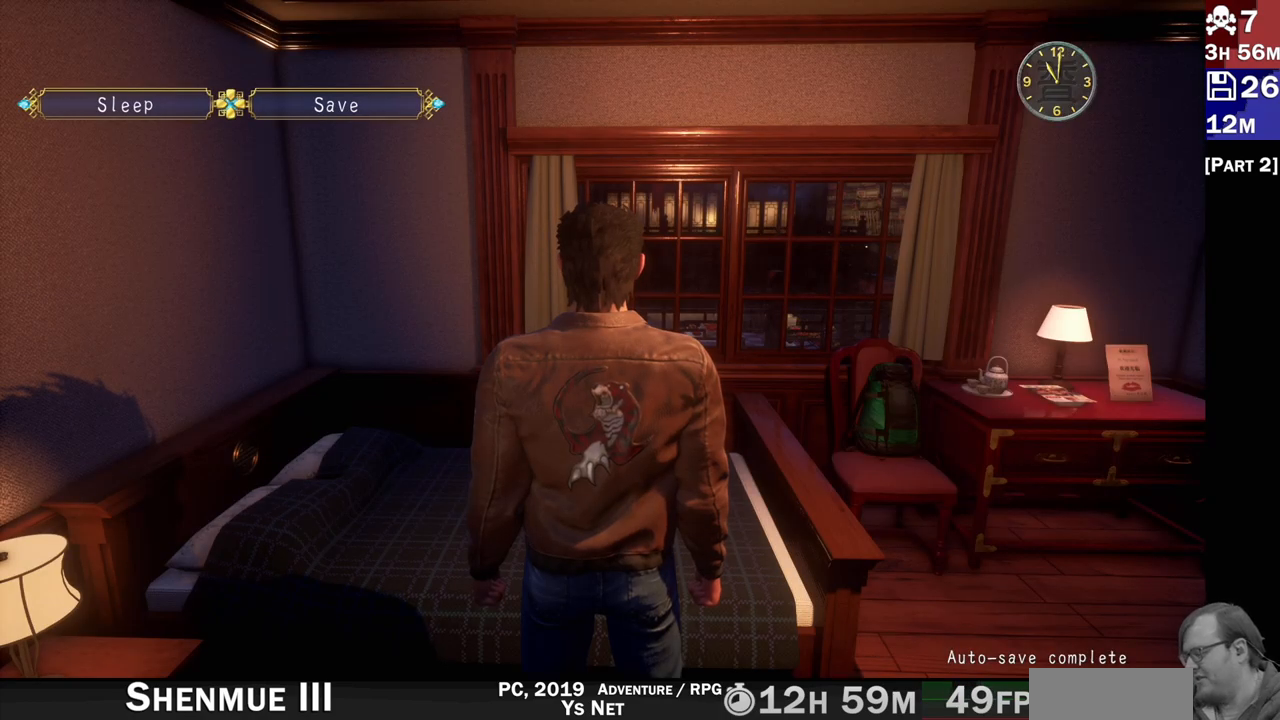
{"buttons": [], "left_stick": "center", "right_stick": "center", "events": []}
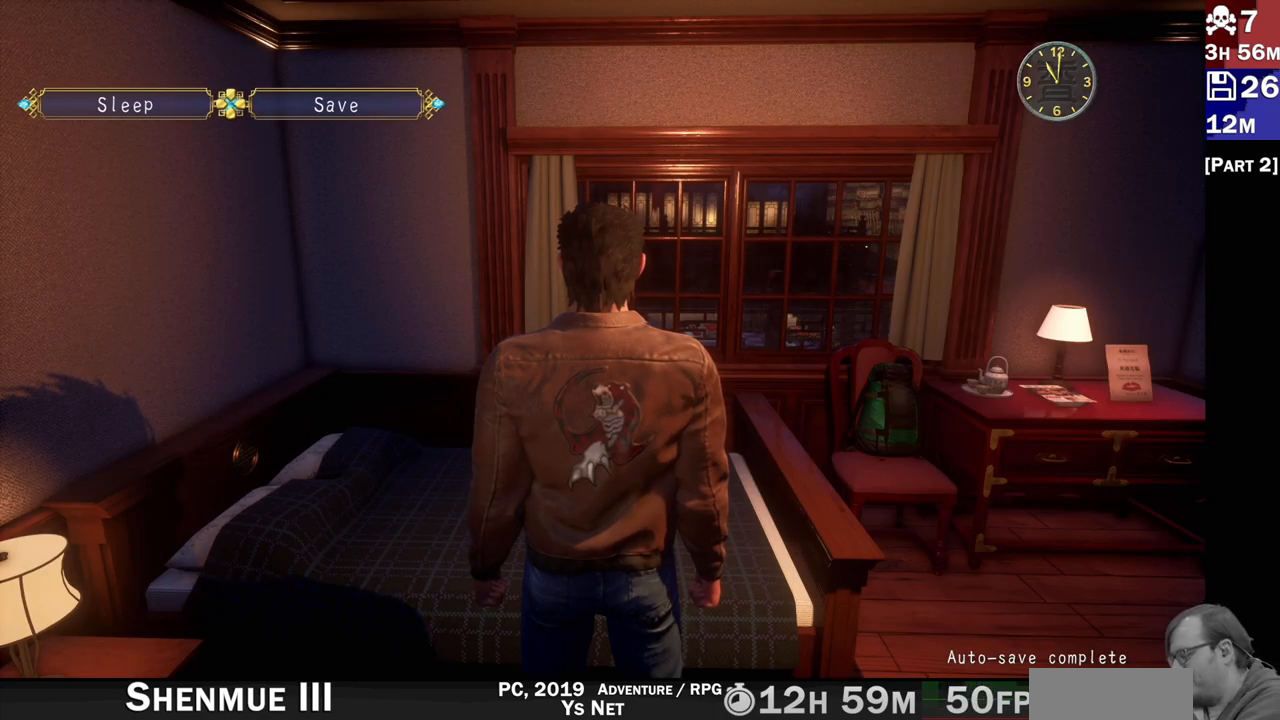
{"buttons": [], "left_stick": "center", "right_stick": "center", "events": []}
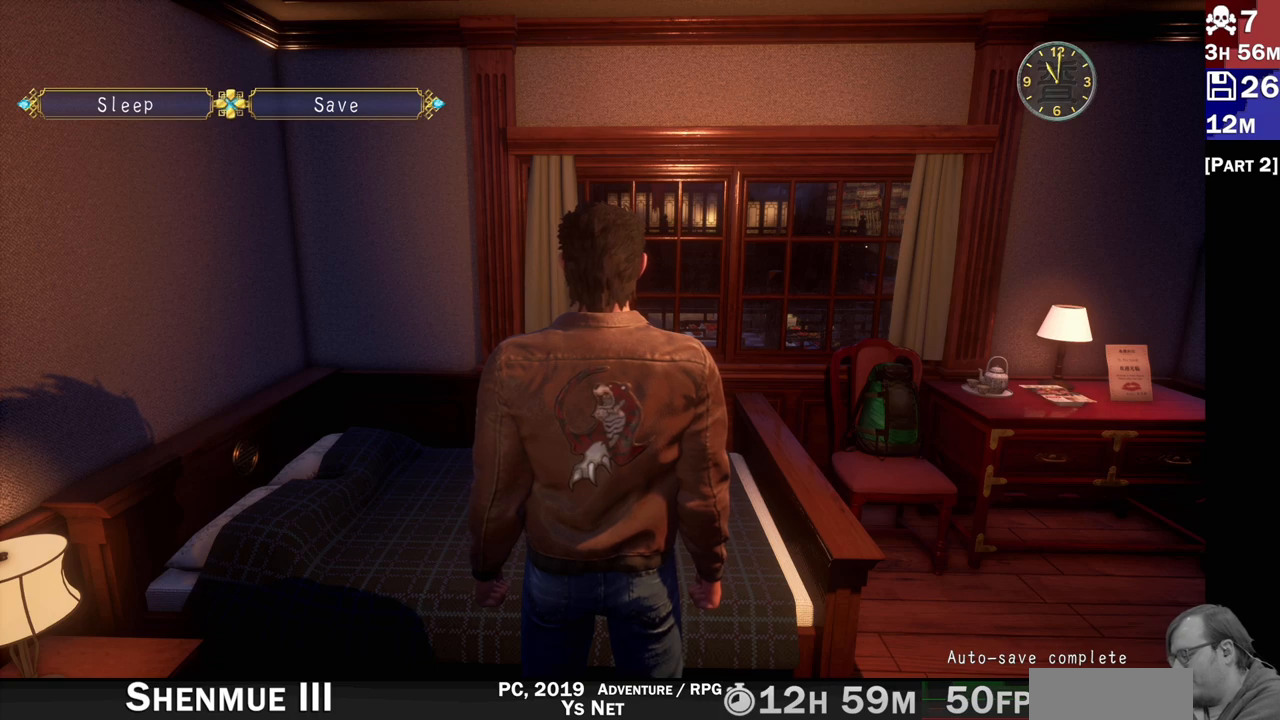
{"buttons": [], "left_stick": "center", "right_stick": "center", "events": []}
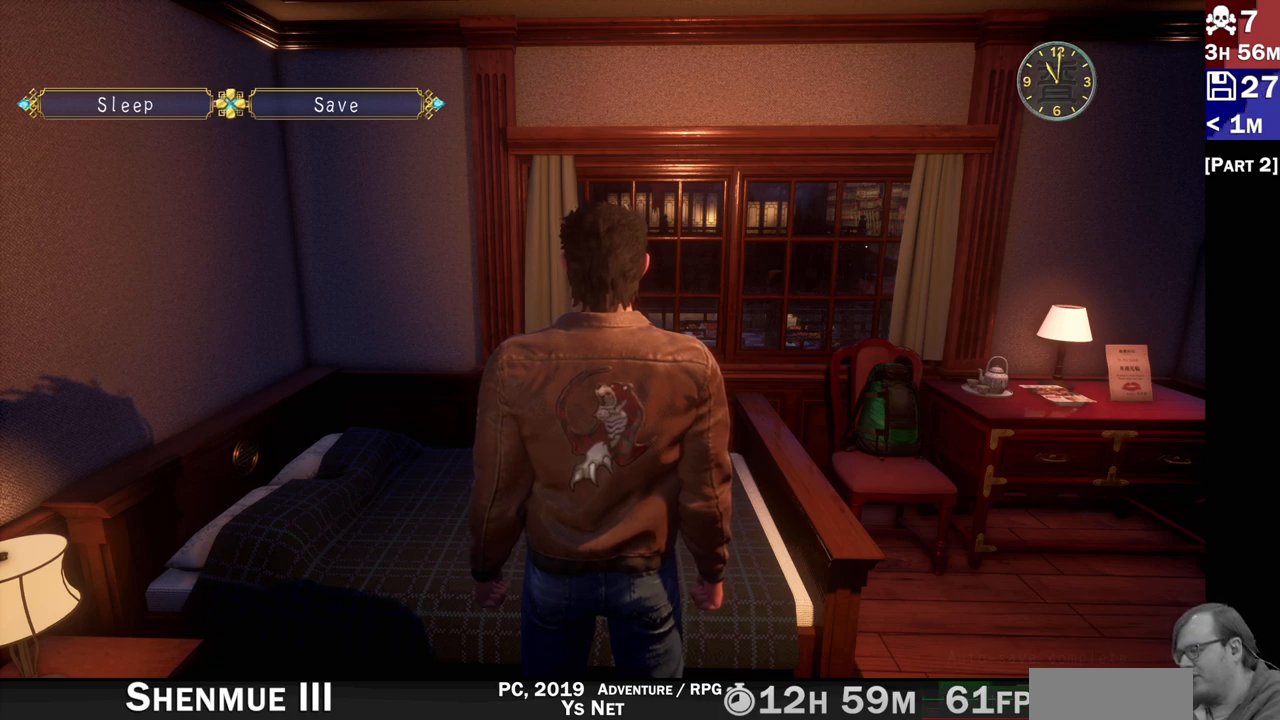
{"buttons": [], "left_stick": "center", "right_stick": "center", "events": []}
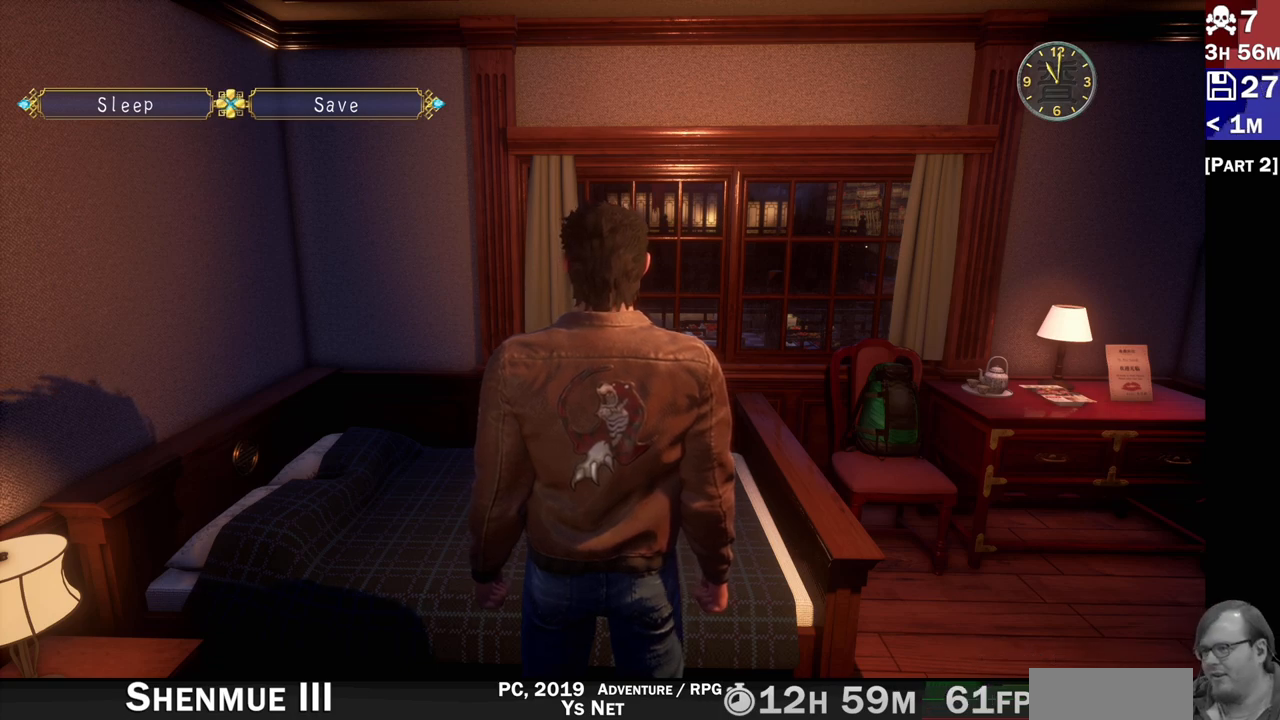
{"buttons": [], "left_stick": "center", "right_stick": "center", "events": []}
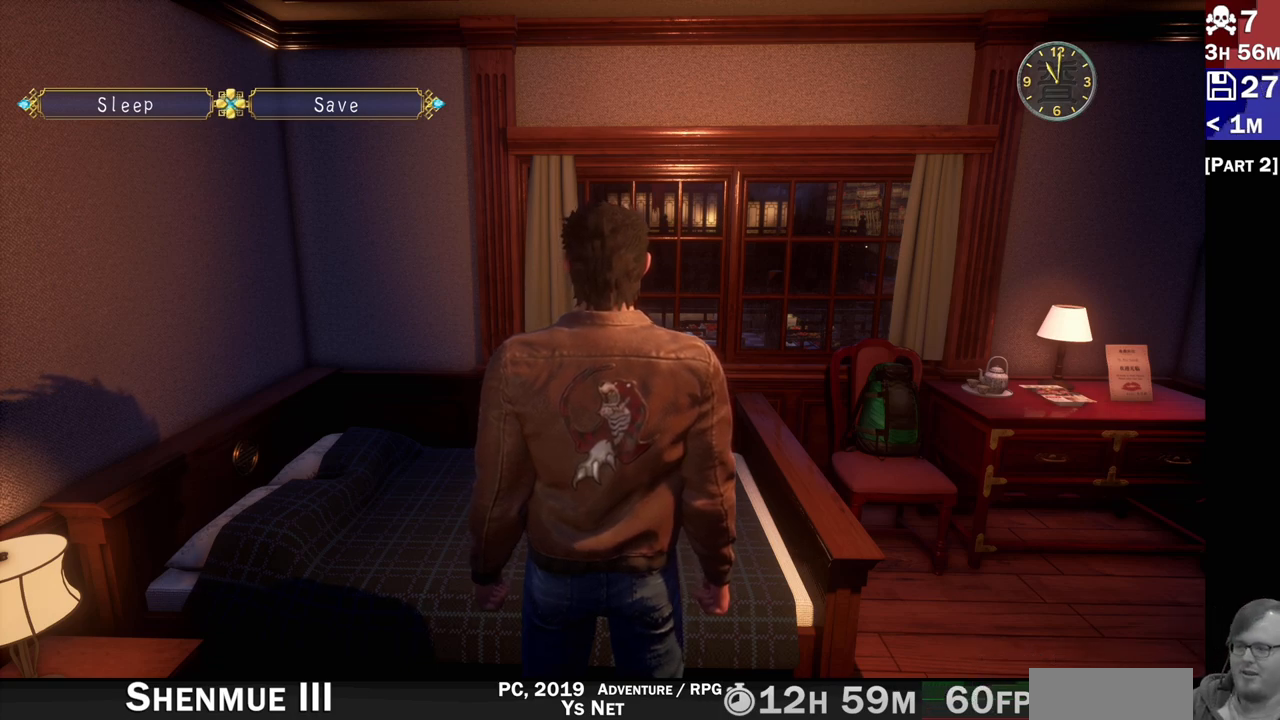
{"buttons": [], "left_stick": "center", "right_stick": "center", "events": []}
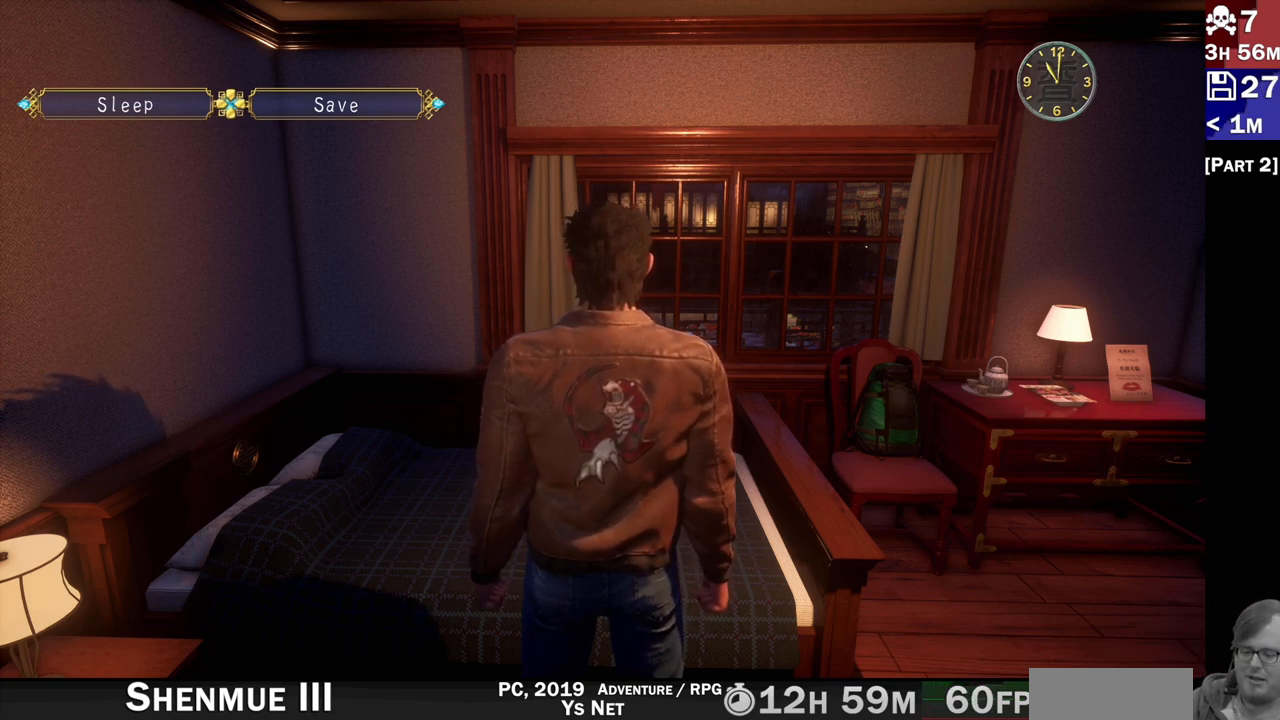
{"buttons": [], "left_stick": "center", "right_stick": "center", "events": [[350, "DPAD_LEFT", "down"], [500, "DPAD_LEFT", "up"]]}
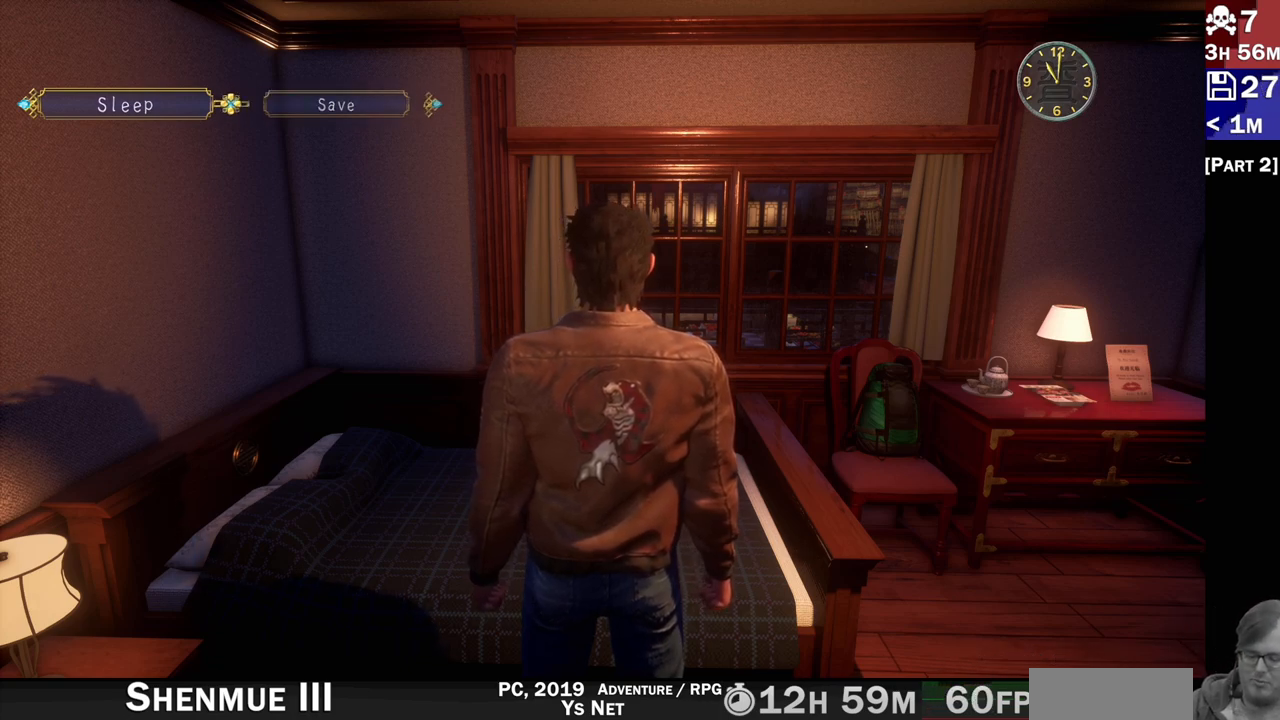
{"buttons": [], "left_stick": "center", "right_stick": "center", "events": []}
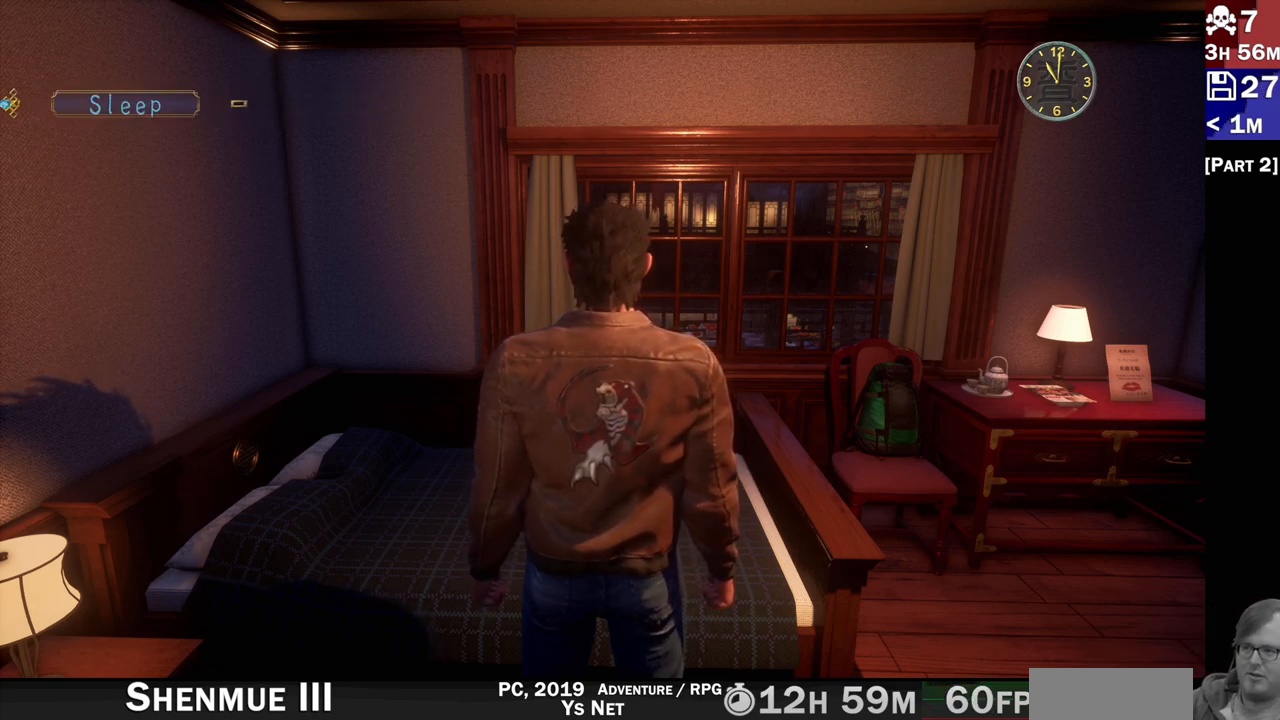
{"buttons": [], "left_stick": "center", "right_stick": "center", "events": []}
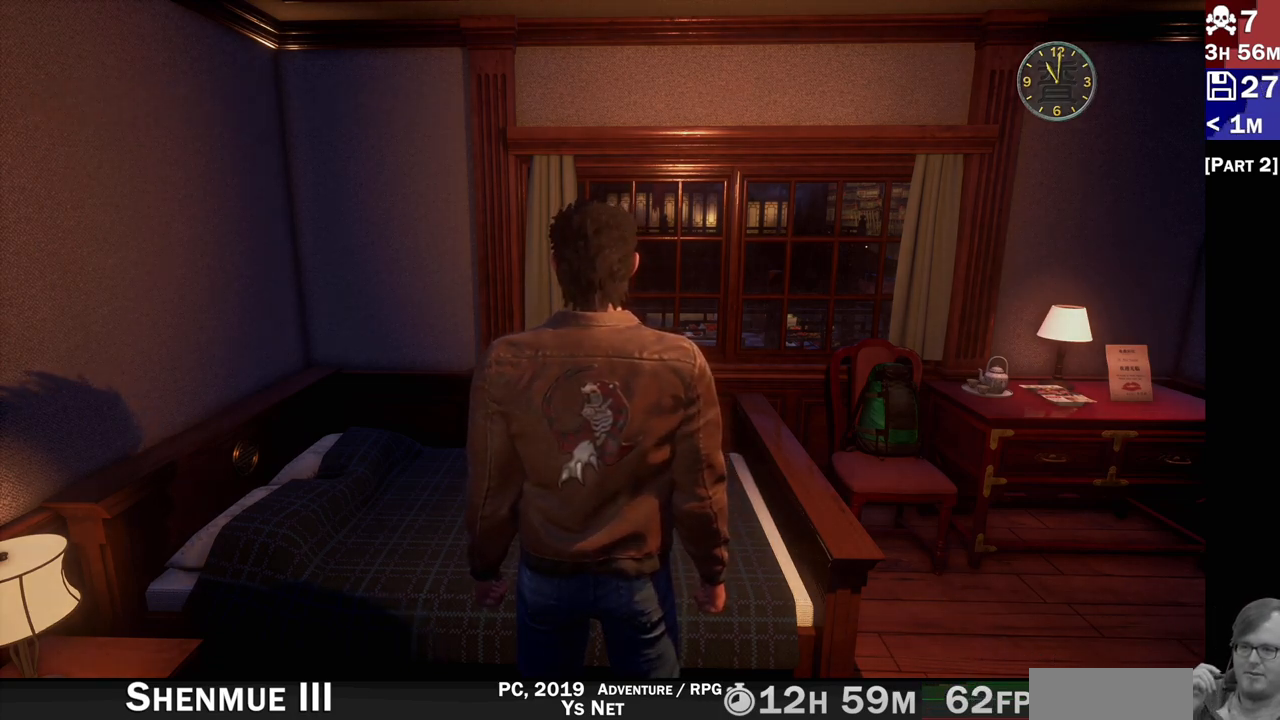
{"buttons": ["CROSS", "R2"], "left_stick": "center", "right_stick": "center", "events": [[333, "CROSS", "down"], [450, "R2", "down"]]}